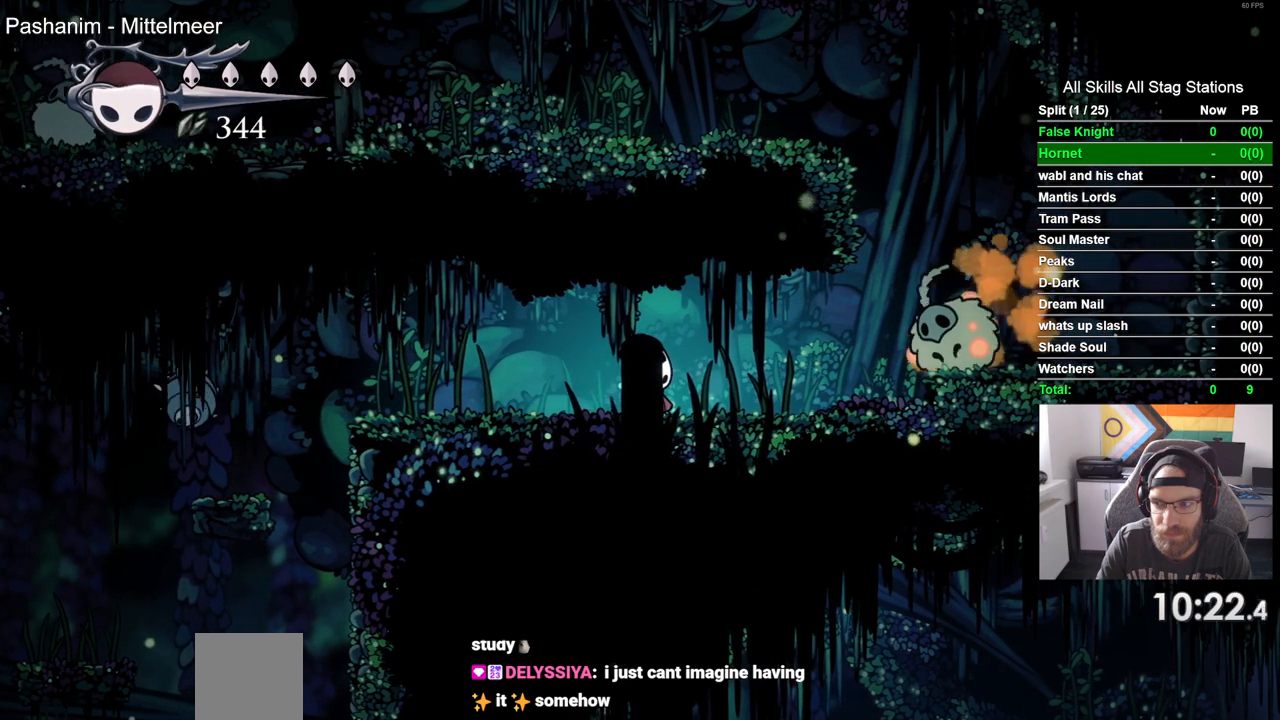
Gameplay with a controller (PlayStation layout); each line is a JSON object with the inputs held at the frame after it (dt_ms = milliseconds from this image to that frame). "events" lists button and stick changes between this image and that frame as [ms after this image, input, new state], when the widget could be followed in between.
{"dt_ms": 500, "buttons": [], "left_stick": "center", "right_stick": "center", "events": []}
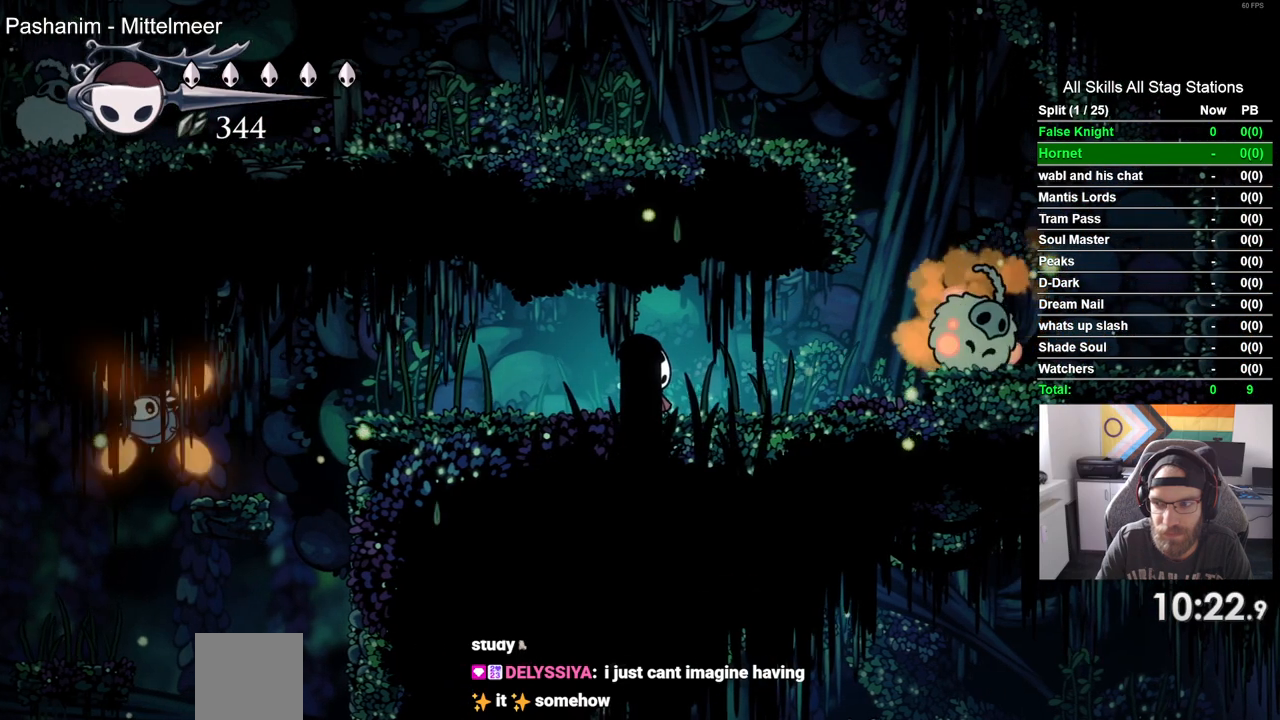
{"dt_ms": 500, "buttons": [], "left_stick": "center", "right_stick": "center", "events": []}
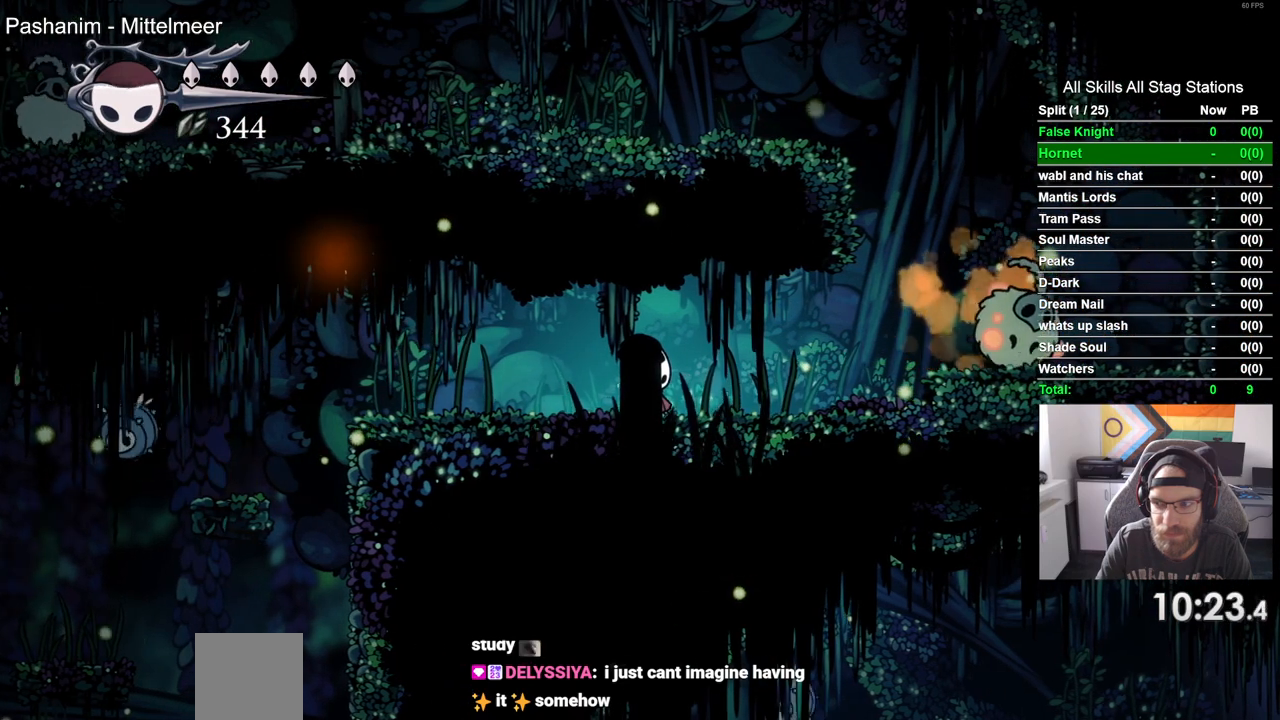
{"dt_ms": 500, "buttons": ["DPAD_RIGHT"], "left_stick": "center", "right_stick": "center", "events": [[250, "DPAD_RIGHT", "down"]]}
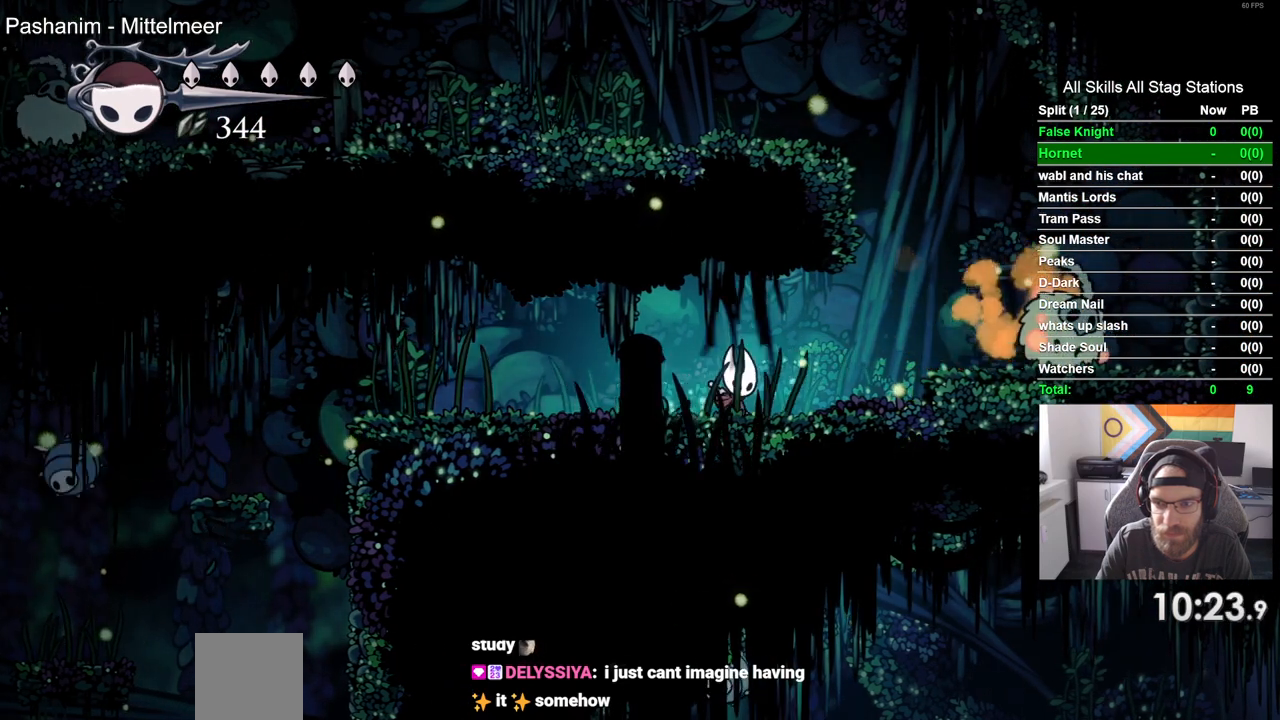
{"dt_ms": 500, "buttons": ["DPAD_RIGHT"], "left_stick": "center", "right_stick": "center", "events": [[217, "CROSS", "down"], [417, "CROSS", "up"]]}
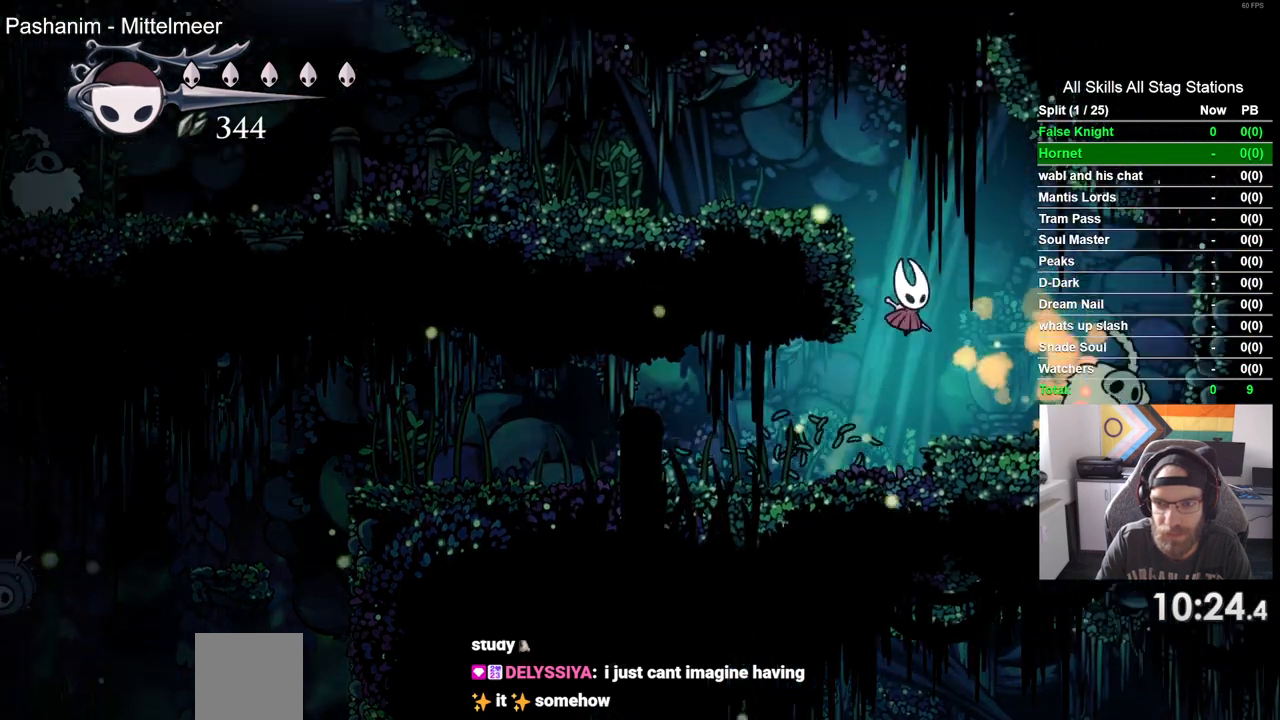
{"dt_ms": 500, "buttons": [], "left_stick": "center", "right_stick": "center", "events": [[133, "DPAD_RIGHT", "up"], [133, "SQUARE", "down"], [267, "SQUARE", "up"]]}
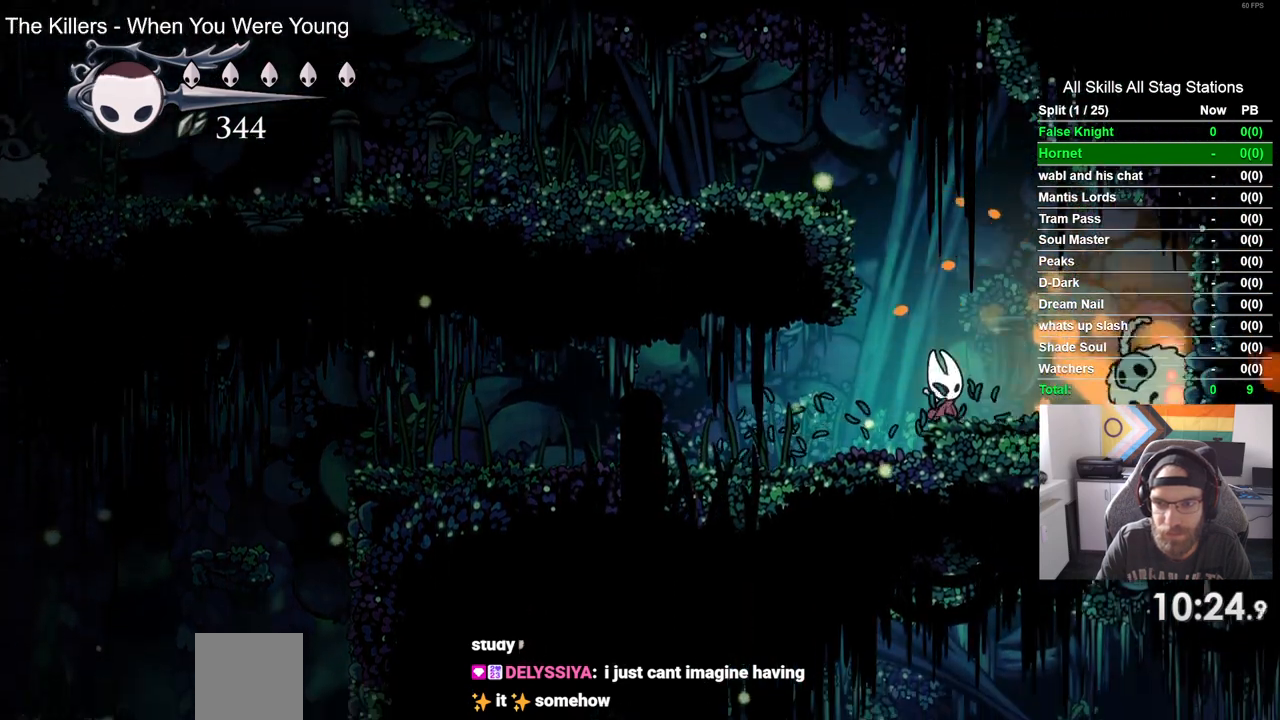
{"dt_ms": 500, "buttons": ["CROSS", "DPAD_LEFT"], "left_stick": "center", "right_stick": "center", "events": [[133, "CROSS", "down"], [150, "DPAD_LEFT", "down"]]}
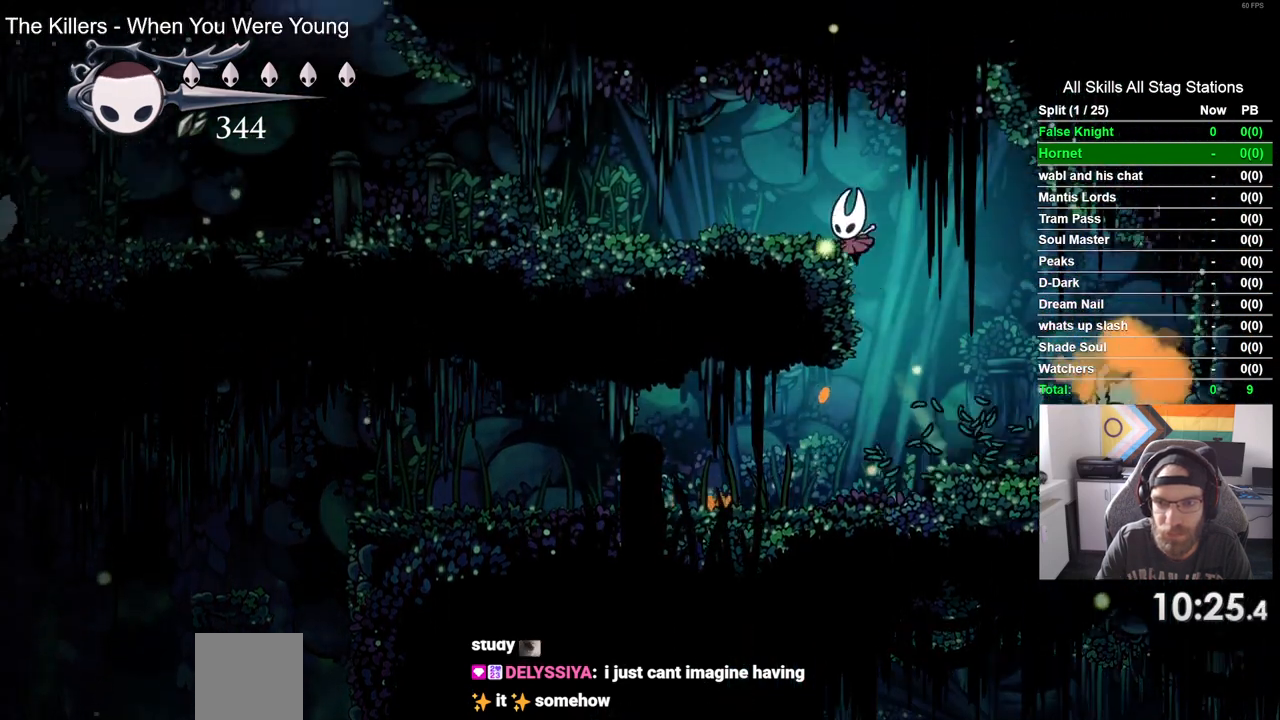
{"dt_ms": 500, "buttons": ["DPAD_LEFT"], "left_stick": "center", "right_stick": "center", "events": [[200, "CROSS", "up"]]}
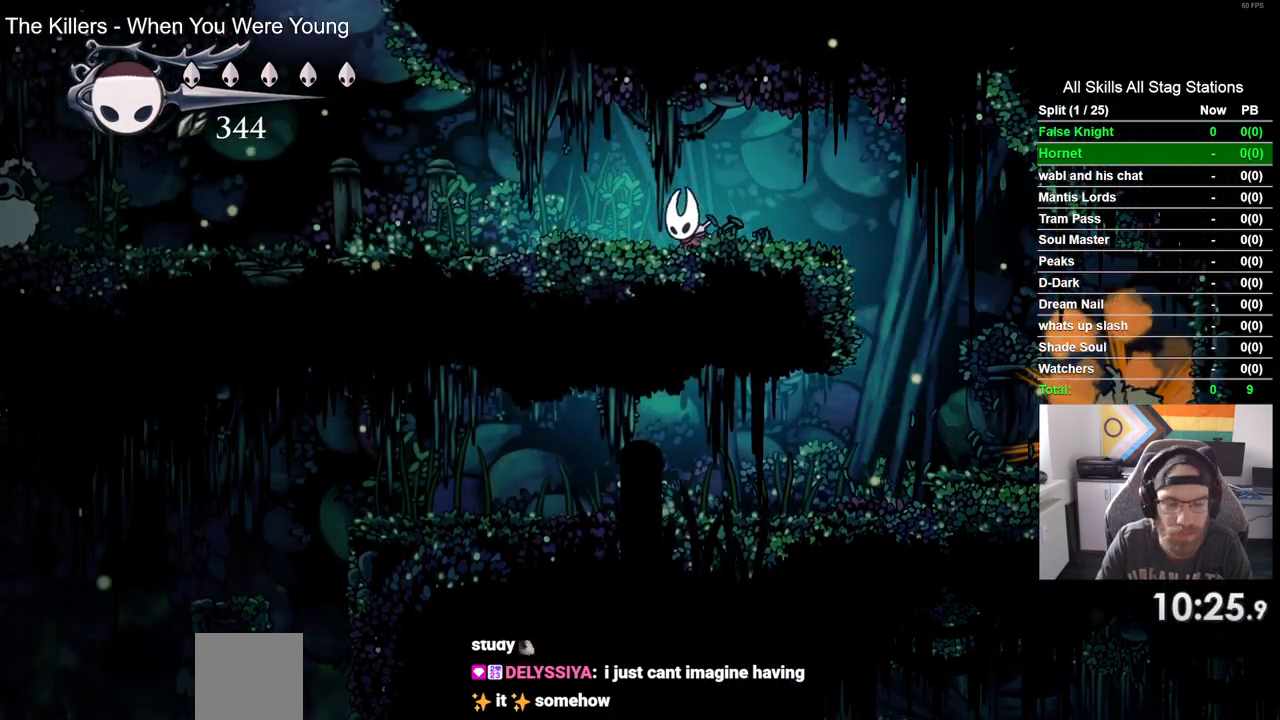
{"dt_ms": 500, "buttons": ["DPAD_LEFT"], "left_stick": "center", "right_stick": "center", "events": []}
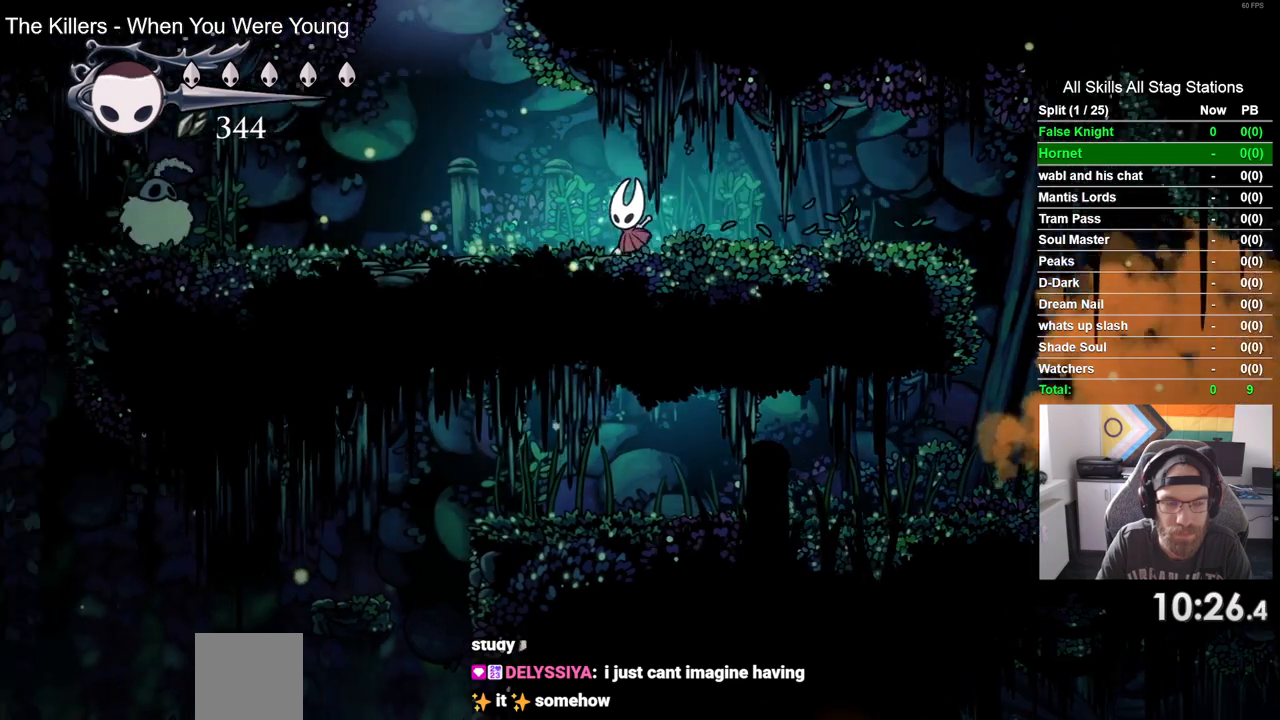
{"dt_ms": 500, "buttons": ["DPAD_LEFT"], "left_stick": "center", "right_stick": "center", "events": []}
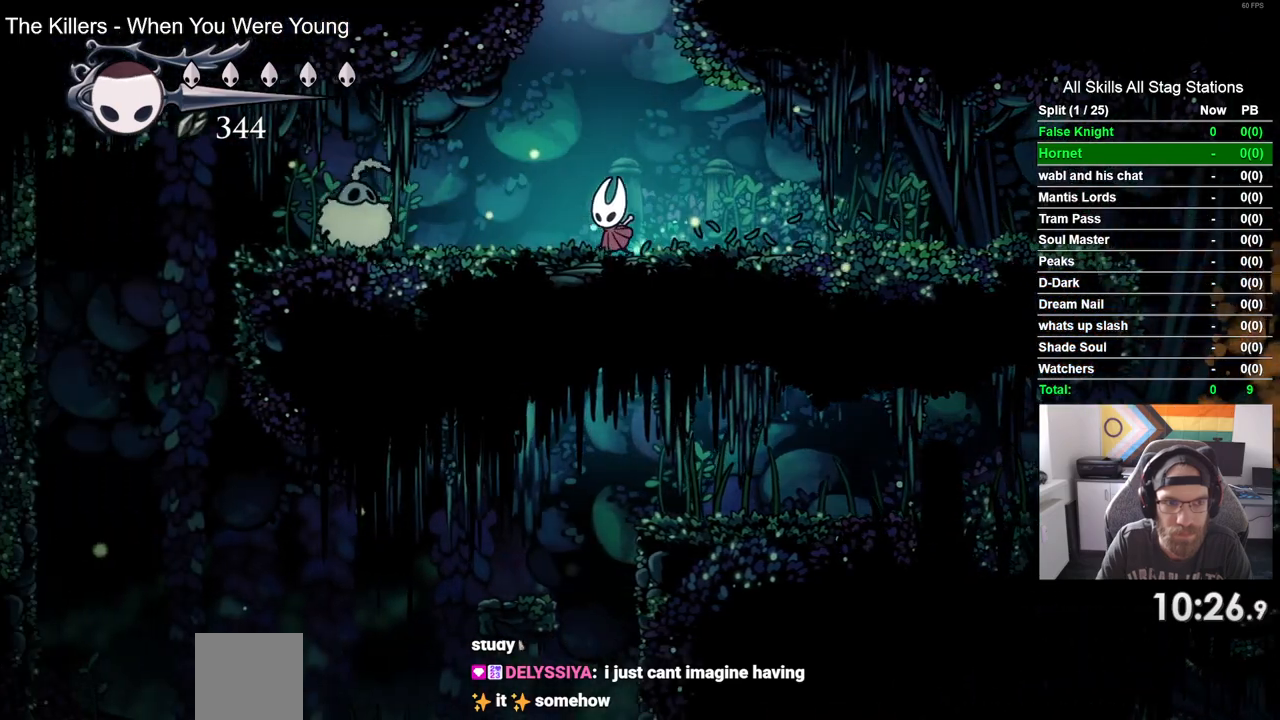
{"dt_ms": 500, "buttons": ["CROSS", "DPAD_RIGHT"], "left_stick": "center", "right_stick": "center", "events": [[217, "SQUARE", "down"], [300, "DPAD_LEFT", "up"], [350, "SQUARE", "up"], [433, "DPAD_RIGHT", "down"], [450, "CROSS", "down"]]}
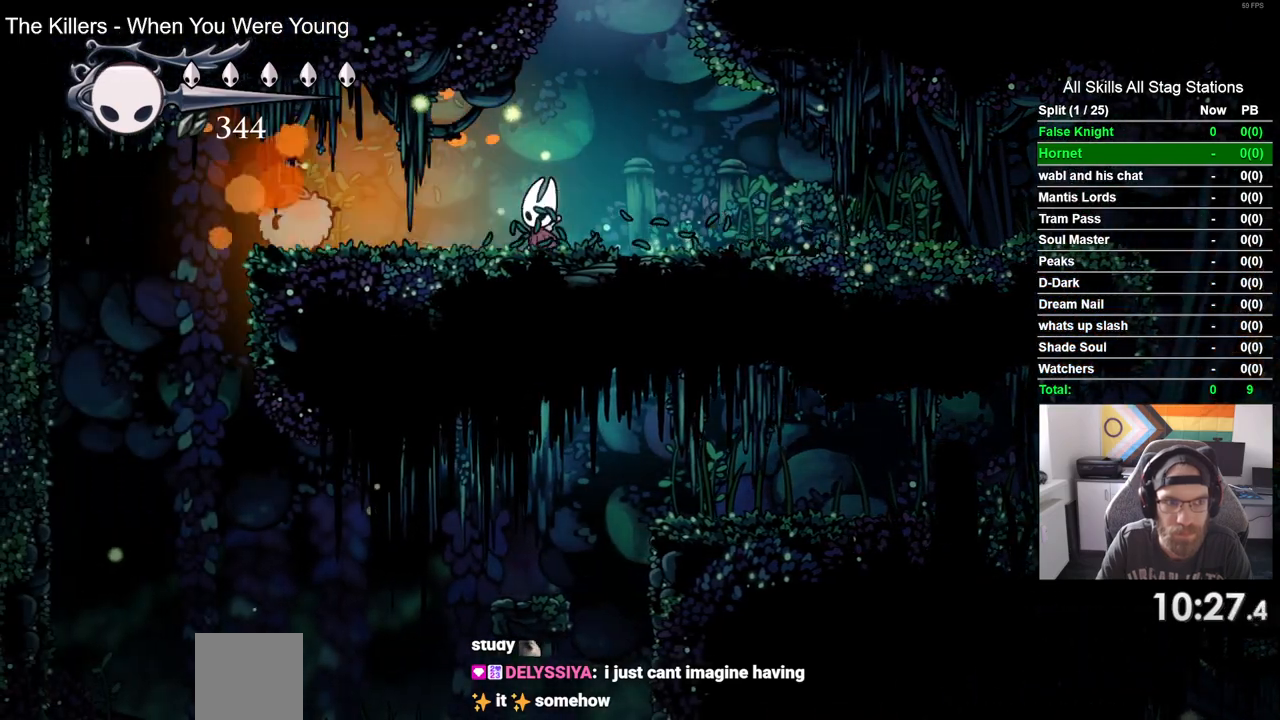
{"dt_ms": 500, "buttons": ["DPAD_RIGHT"], "left_stick": "center", "right_stick": "center", "events": [[483, "CROSS", "up"]]}
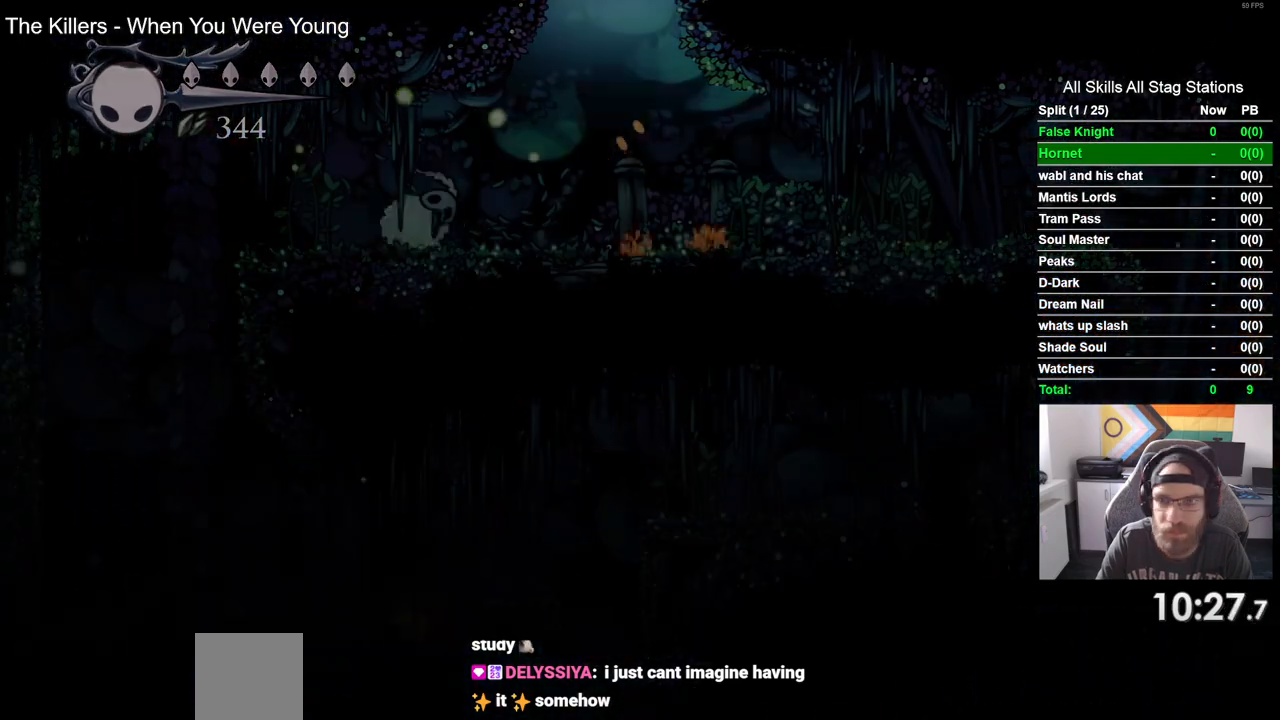
{"dt_ms": 500, "buttons": ["DPAD_RIGHT"], "left_stick": "center", "right_stick": "center", "events": [[67, "DPAD_RIGHT", "up"], [250, "DPAD_RIGHT", "down"]]}
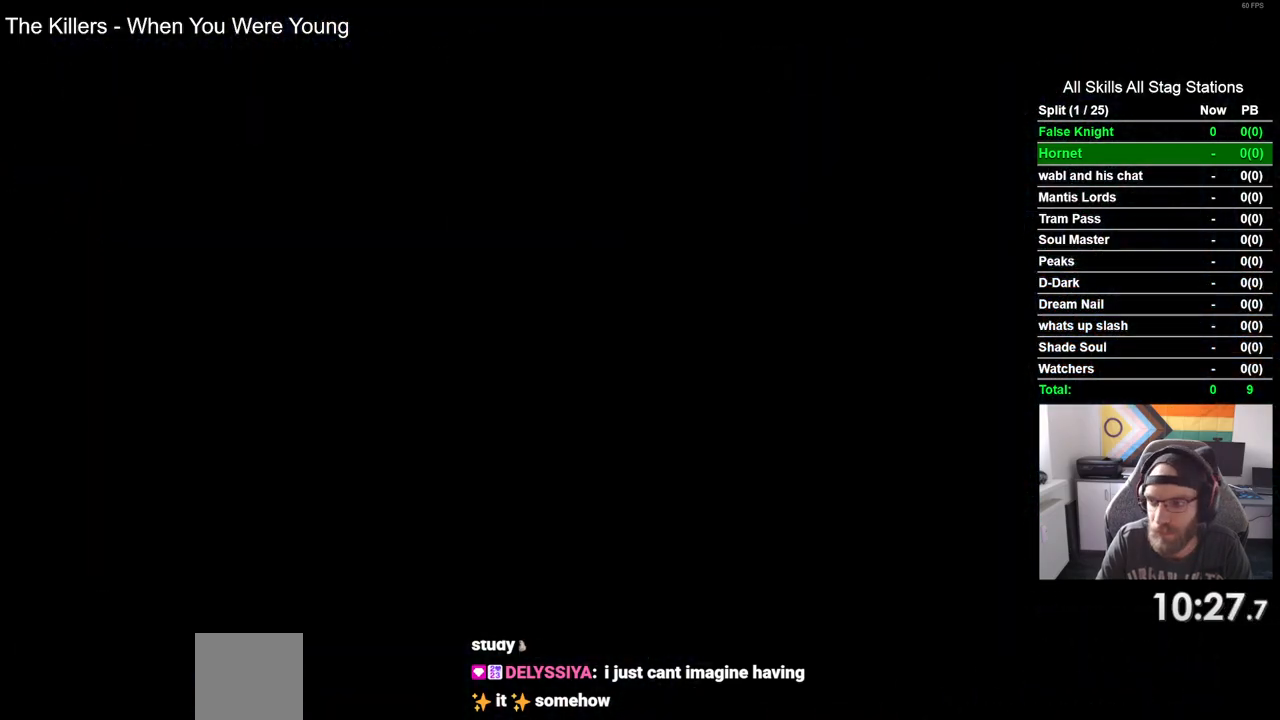
{"dt_ms": 500, "buttons": ["DPAD_RIGHT"], "left_stick": "center", "right_stick": "center", "events": []}
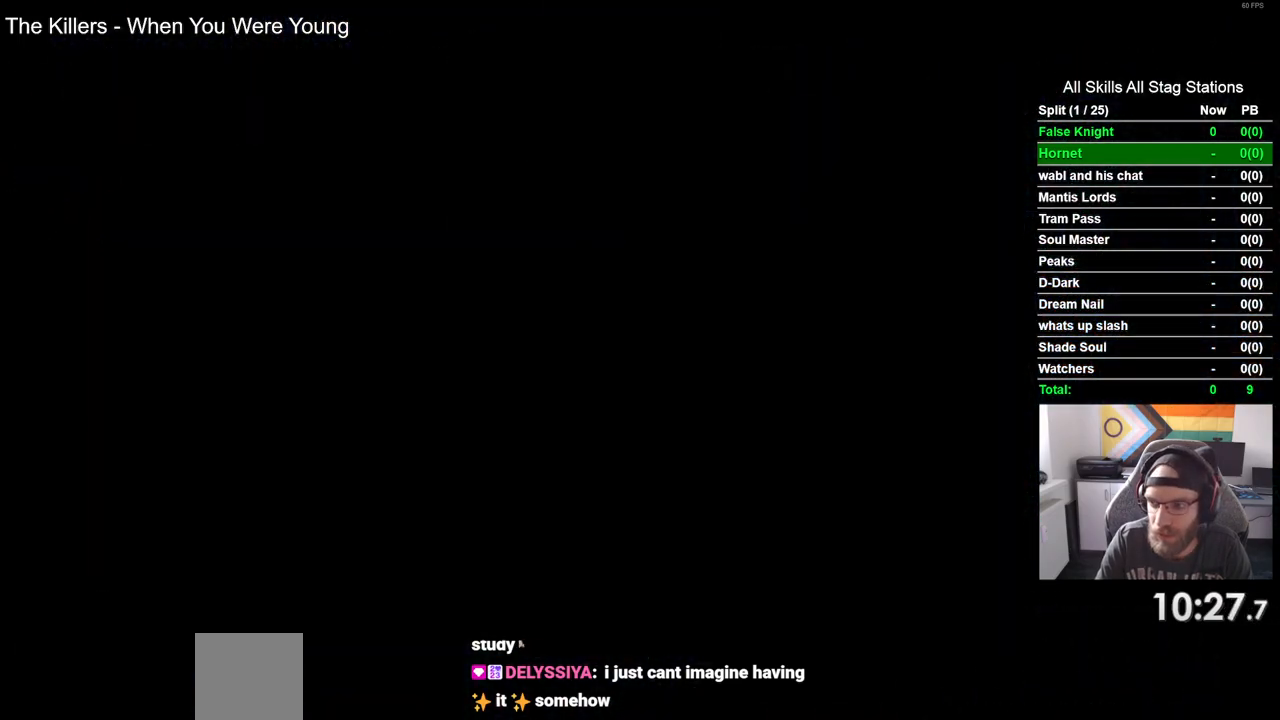
{"dt_ms": 500, "buttons": ["DPAD_RIGHT"], "left_stick": "center", "right_stick": "center", "events": []}
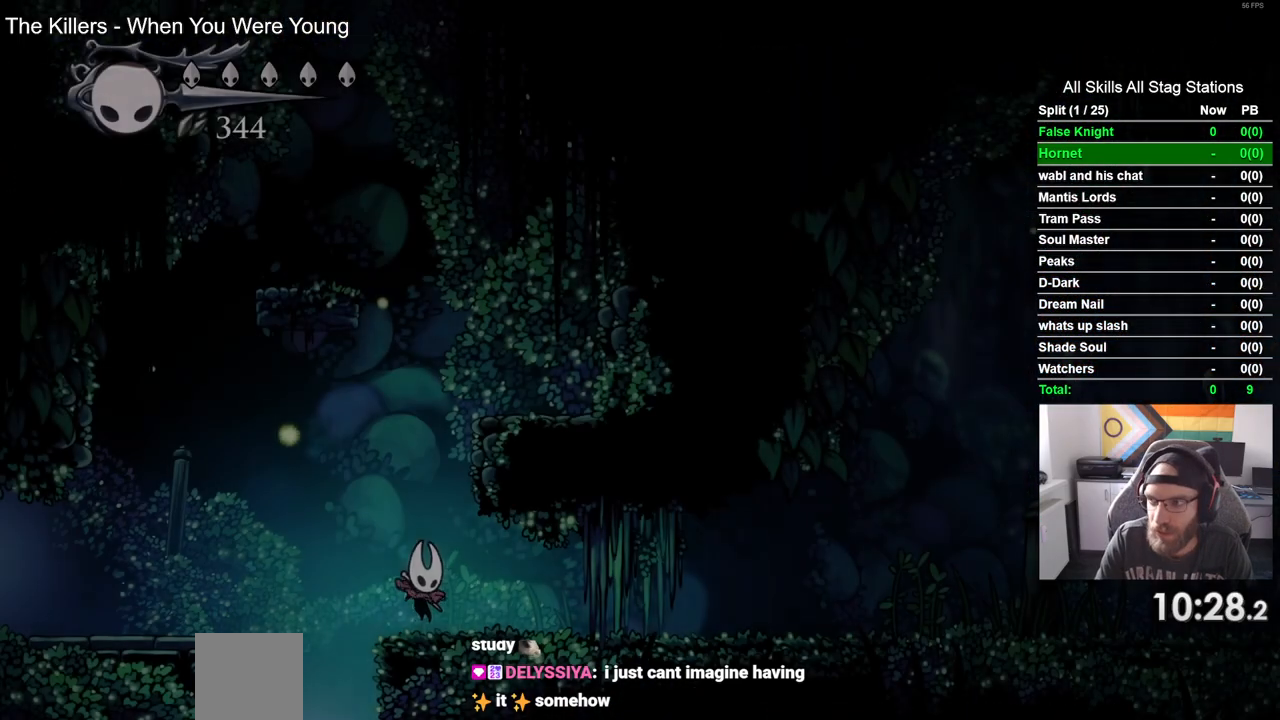
{"dt_ms": 500, "buttons": ["DPAD_RIGHT"], "left_stick": "center", "right_stick": "center", "events": []}
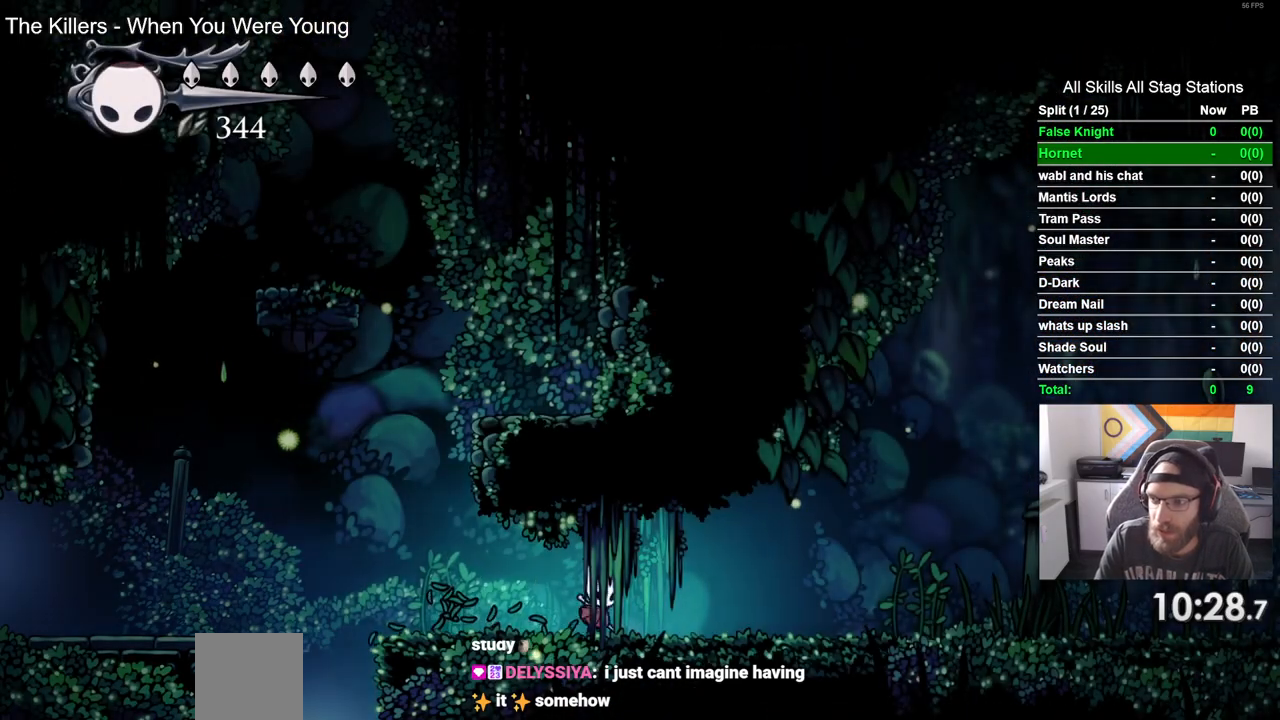
{"dt_ms": 500, "buttons": ["DPAD_RIGHT"], "left_stick": "center", "right_stick": "center", "events": [[133, "DPAD_LEFT", "down"], [183, "DPAD_LEFT", "up"], [183, "SQUARE", "down"], [350, "SQUARE", "up"]]}
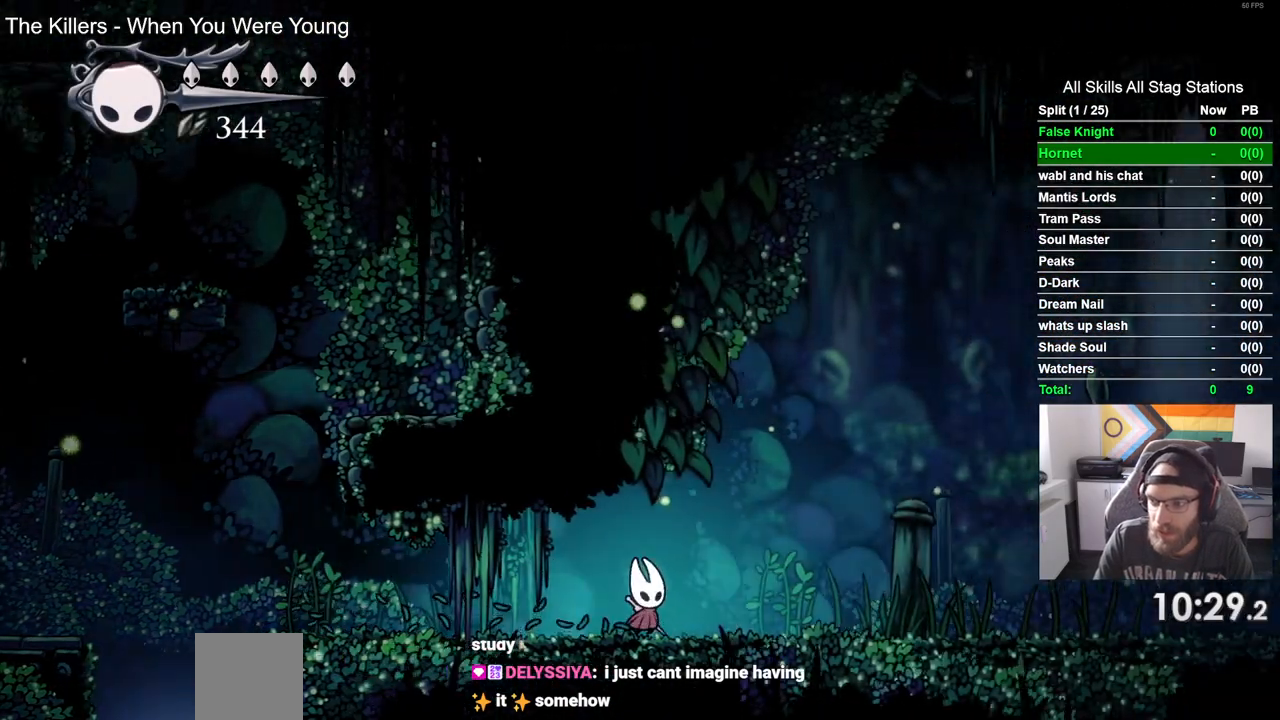
{"dt_ms": 500, "buttons": ["DPAD_RIGHT"], "left_stick": "center", "right_stick": "center", "events": [[133, "SQUARE", "down"], [300, "SQUARE", "up"]]}
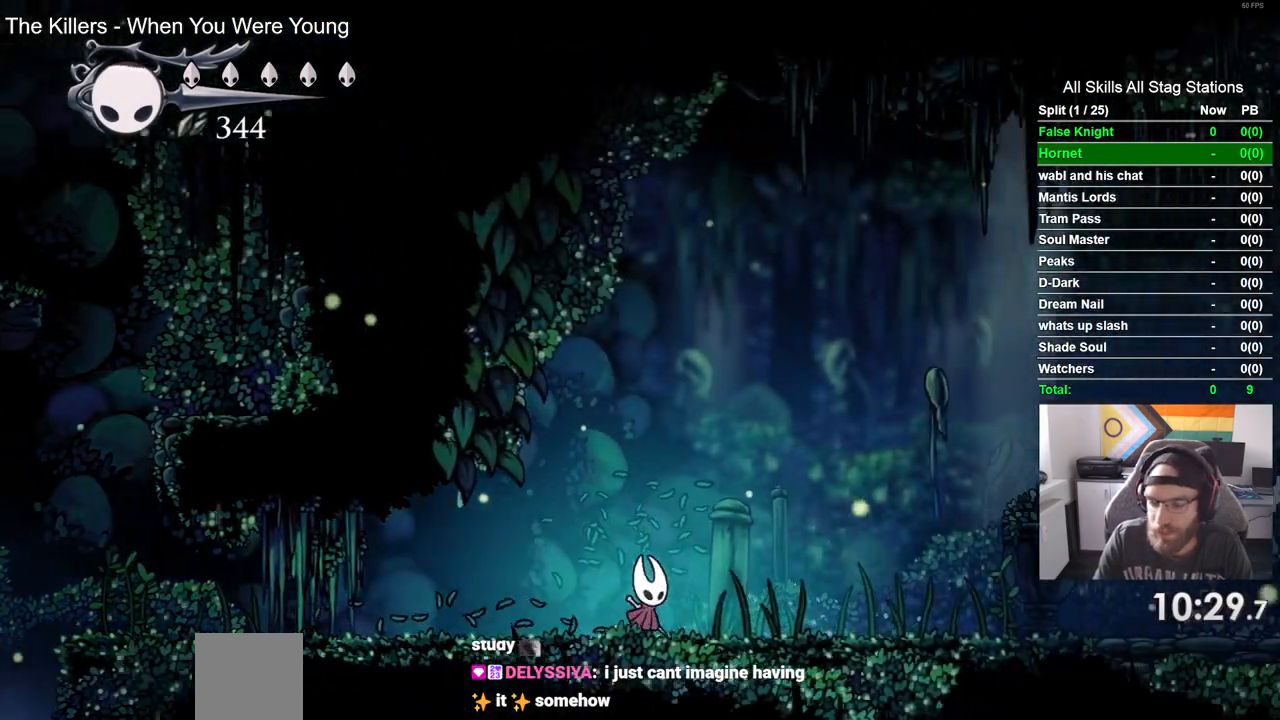
{"dt_ms": 500, "buttons": ["SQUARE", "DPAD_RIGHT"], "left_stick": "center", "right_stick": "center", "events": [[67, "SQUARE", "down"], [217, "SQUARE", "up"], [417, "DPAD_LEFT", "down"], [467, "DPAD_LEFT", "up"], [467, "SQUARE", "down"]]}
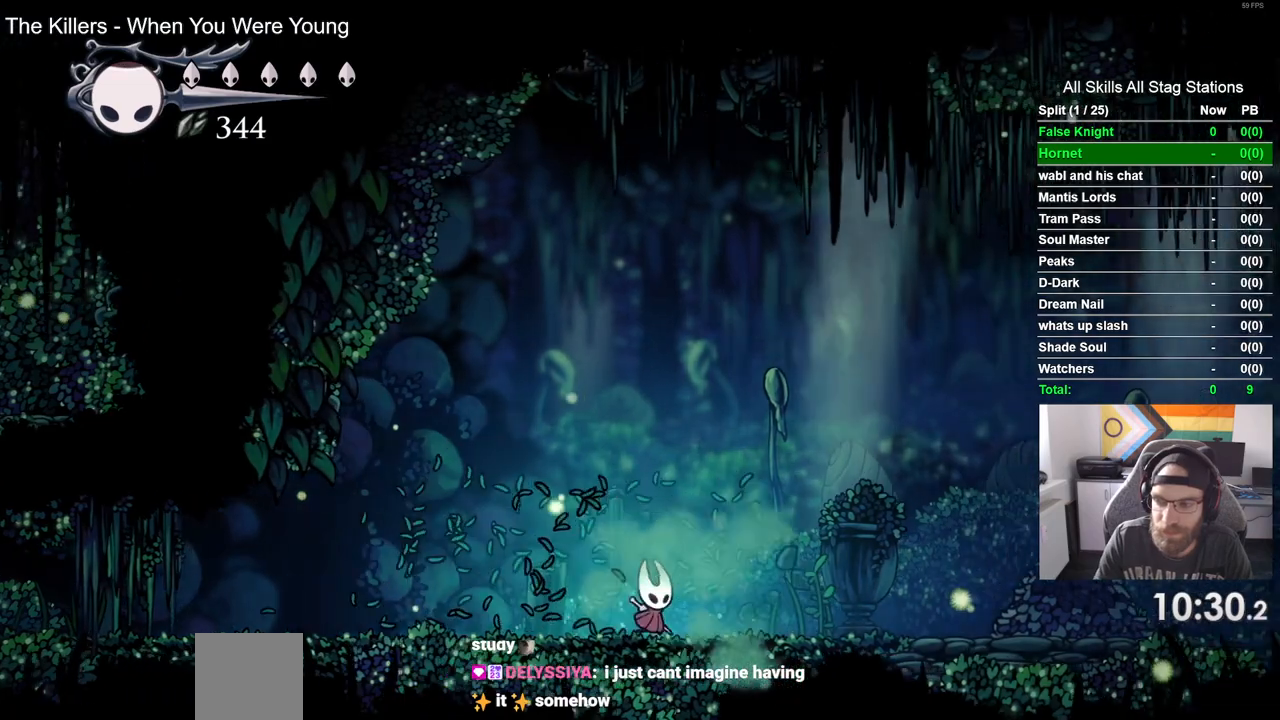
{"dt_ms": 500, "buttons": ["SQUARE", "DPAD_RIGHT"], "left_stick": "center", "right_stick": "center", "events": [[133, "SQUARE", "up"], [400, "SQUARE", "down"]]}
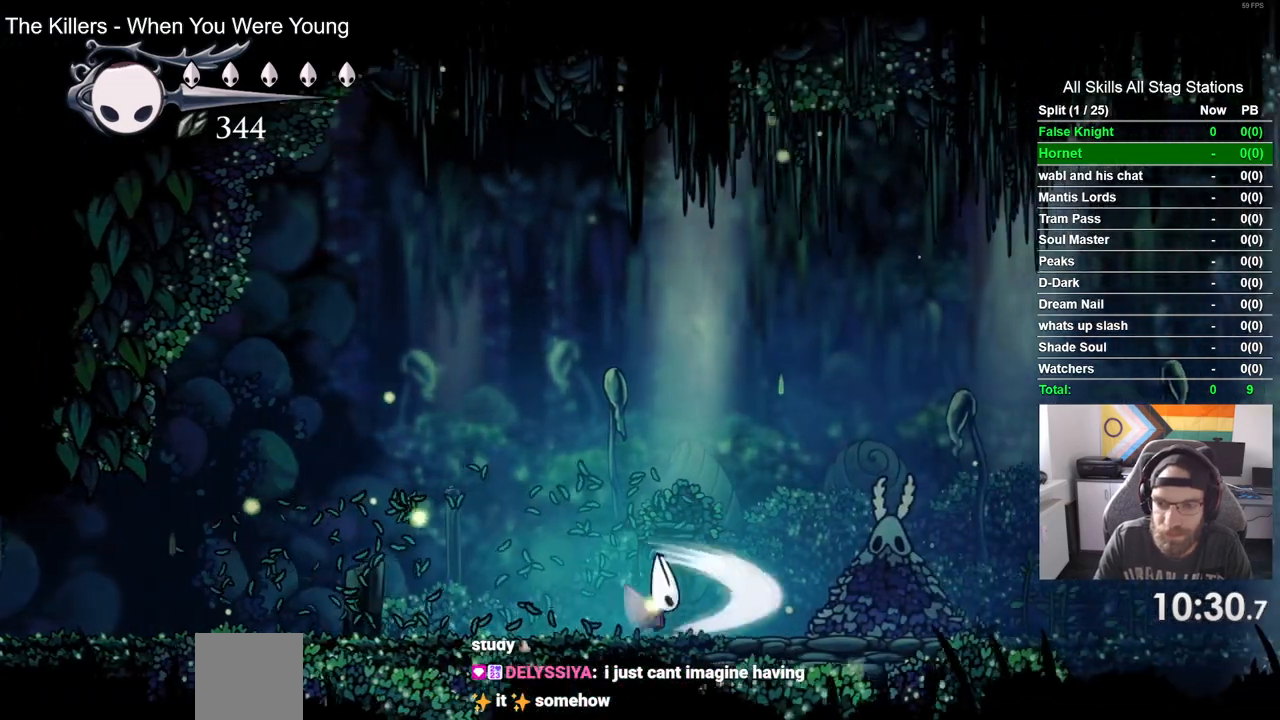
{"dt_ms": 1000, "buttons": [], "left_stick": "center", "right_stick": "center"}
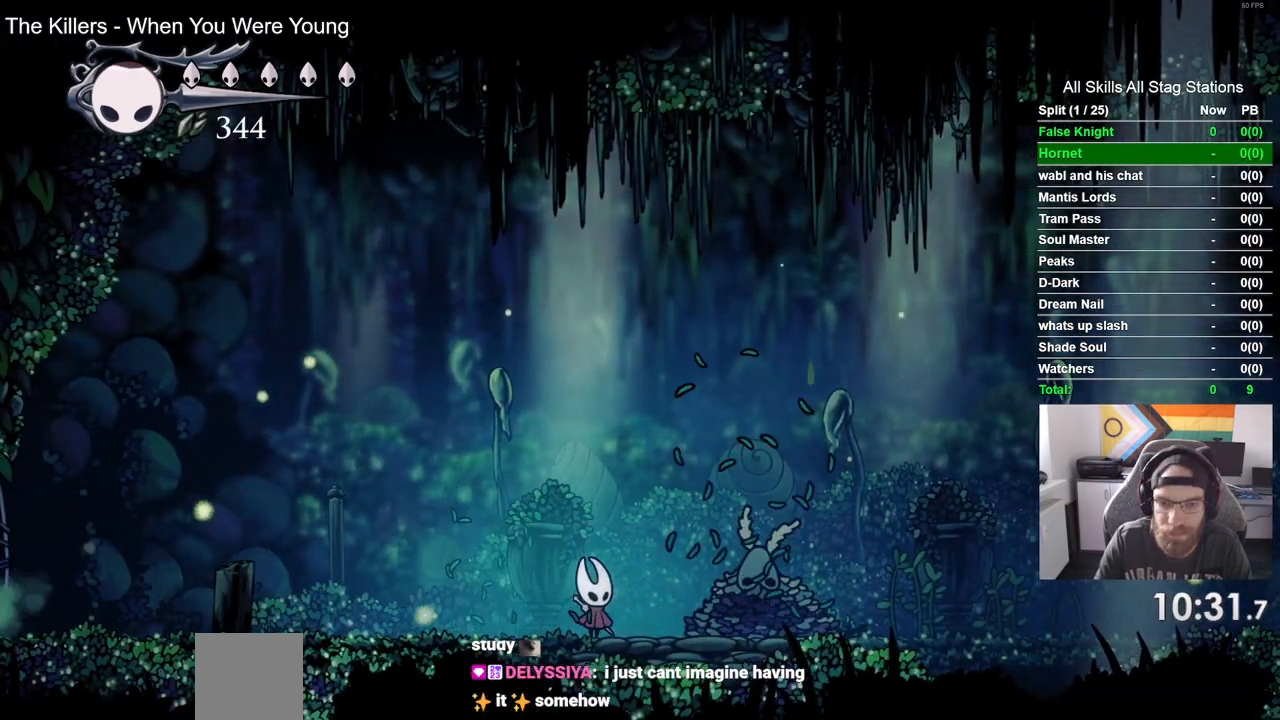
{"dt_ms": 500, "buttons": ["CROSS", "DPAD_LEFT"], "left_stick": "center", "right_stick": "center"}
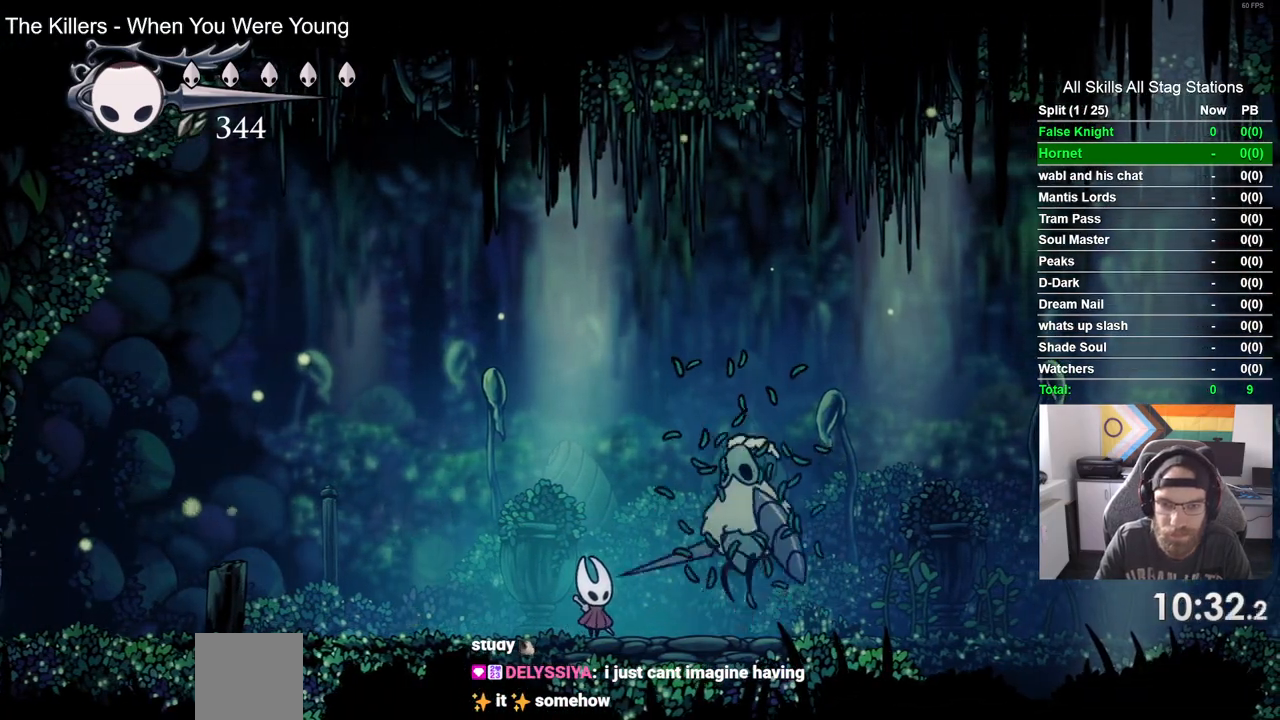
{"dt_ms": 500, "buttons": [], "left_stick": "center", "right_stick": "center", "events": [[300, "DPAD_LEFT", "up"], [333, "CROSS", "up"], [383, "R1", "down"], [500, "R1", "up"]]}
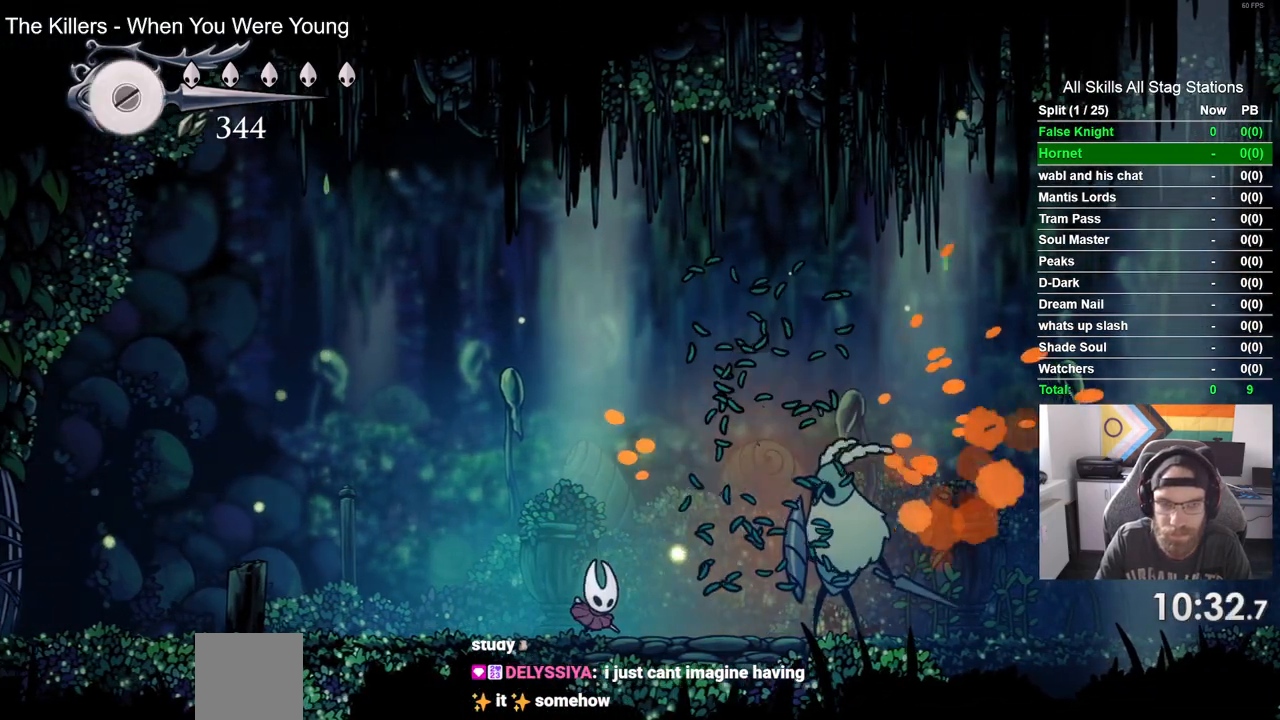
{"dt_ms": 500, "buttons": ["R1"], "left_stick": "center", "right_stick": "center", "events": [[117, "R1", "down"], [217, "R1", "up"], [300, "R1", "down"], [417, "R1", "up"], [500, "R1", "down"]]}
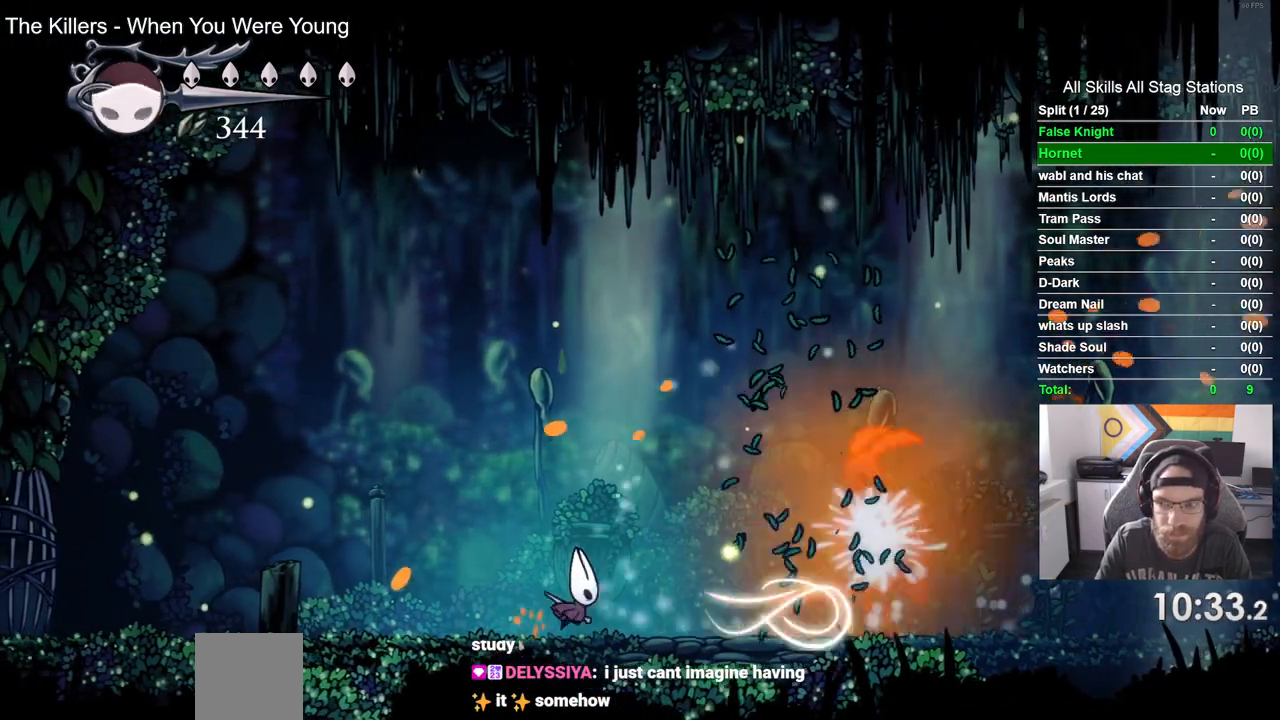
{"dt_ms": 500, "buttons": [], "left_stick": "center", "right_stick": "center", "events": [[17, "DPAD_LEFT", "down"], [117, "R1", "up"], [133, "DPAD_LEFT", "up"], [217, "R1", "down"], [283, "R1", "up"], [367, "R1", "down"], [483, "R1", "up"]]}
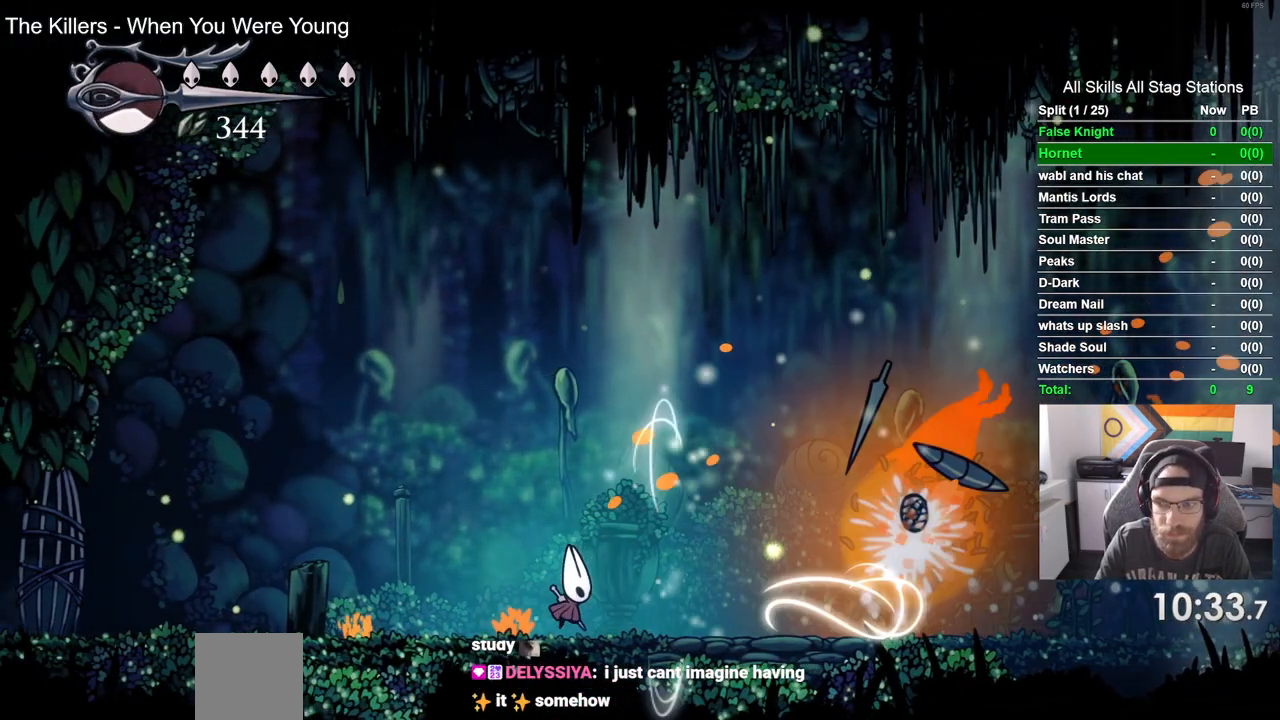
{"dt_ms": 500, "buttons": ["DPAD_RIGHT"], "left_stick": "center", "right_stick": "center"}